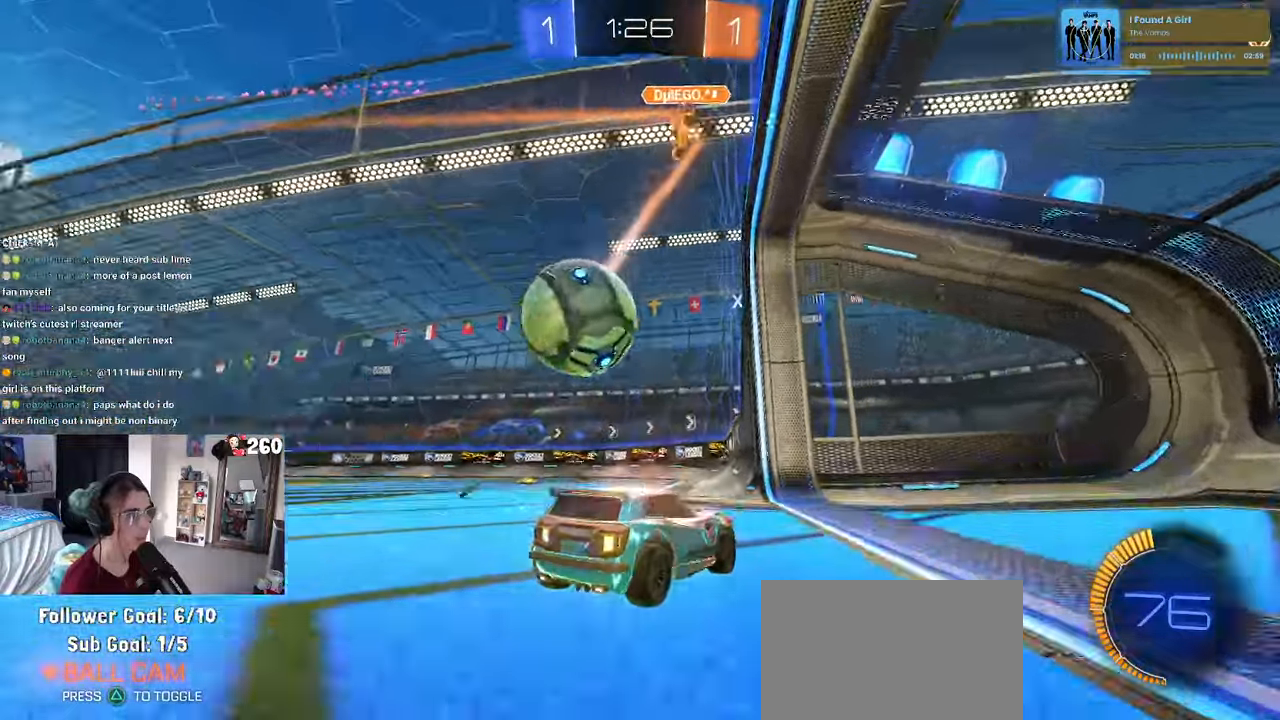
Gameplay with a controller (PlayStation layout); each line is a JSON object with the inputs held at the frame after it. "events" lists button and stick changes between this image and that frame as [ms after this image, input, new state], when the widget could be followed in between. Not read: R2.
{"buttons": [], "left_stick": "left", "right_stick": "center", "events": [[67, "left_stick", "left"], [217, "SQUARE", "down"], [367, "SQUARE", "up"]]}
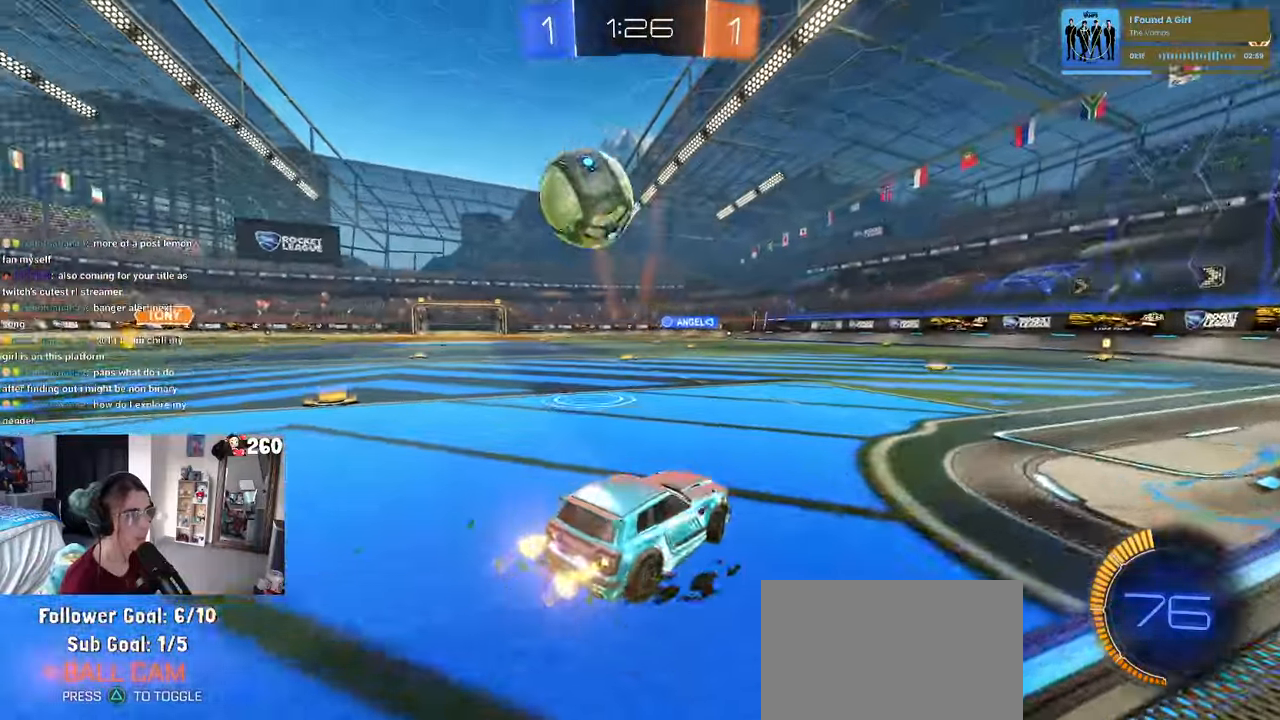
{"buttons": ["CROSS"], "left_stick": "down", "right_stick": "center", "events": [[400, "left_stick", "down"], [417, "CROSS", "down"]]}
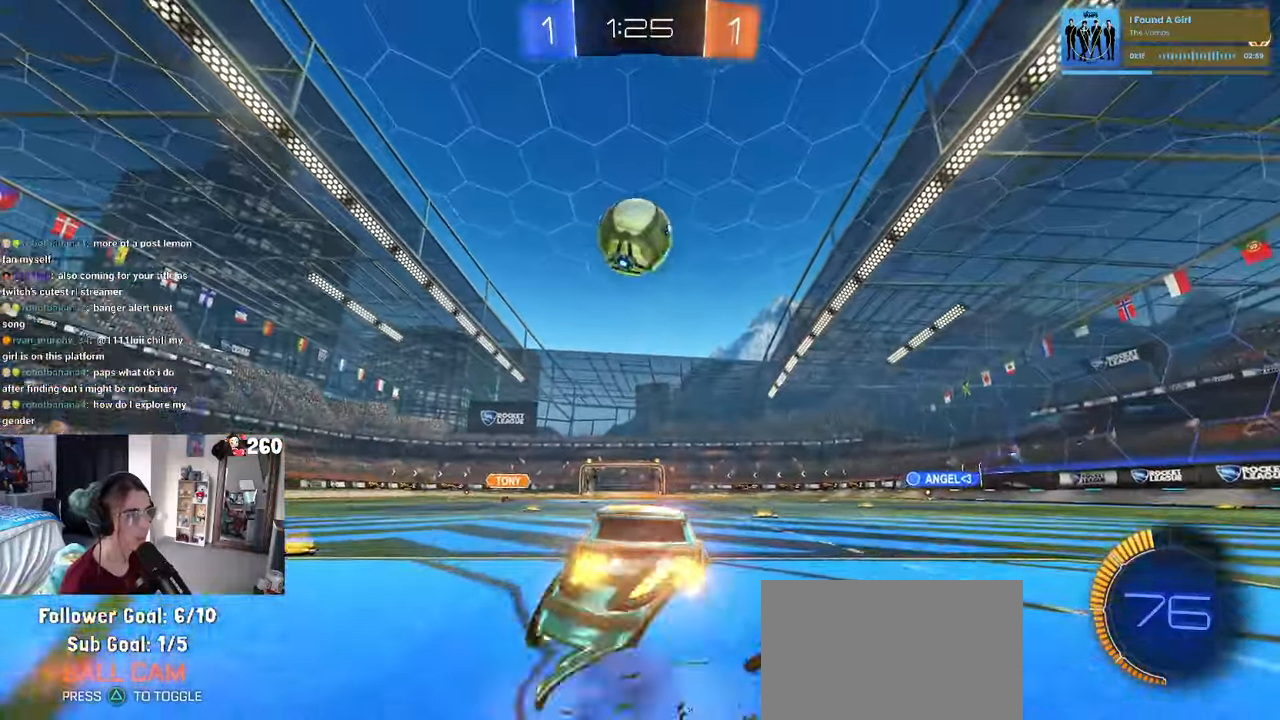
{"buttons": ["L1", "R1"], "left_stick": "up", "right_stick": "center", "events": [[67, "R1", "down"], [84, "left_stick", "center"], [134, "left_stick", "down-right"], [234, "L1", "down"], [267, "CROSS", "up"], [267, "left_stick", "down-left"], [350, "left_stick", "up-left"], [417, "left_stick", "up"]]}
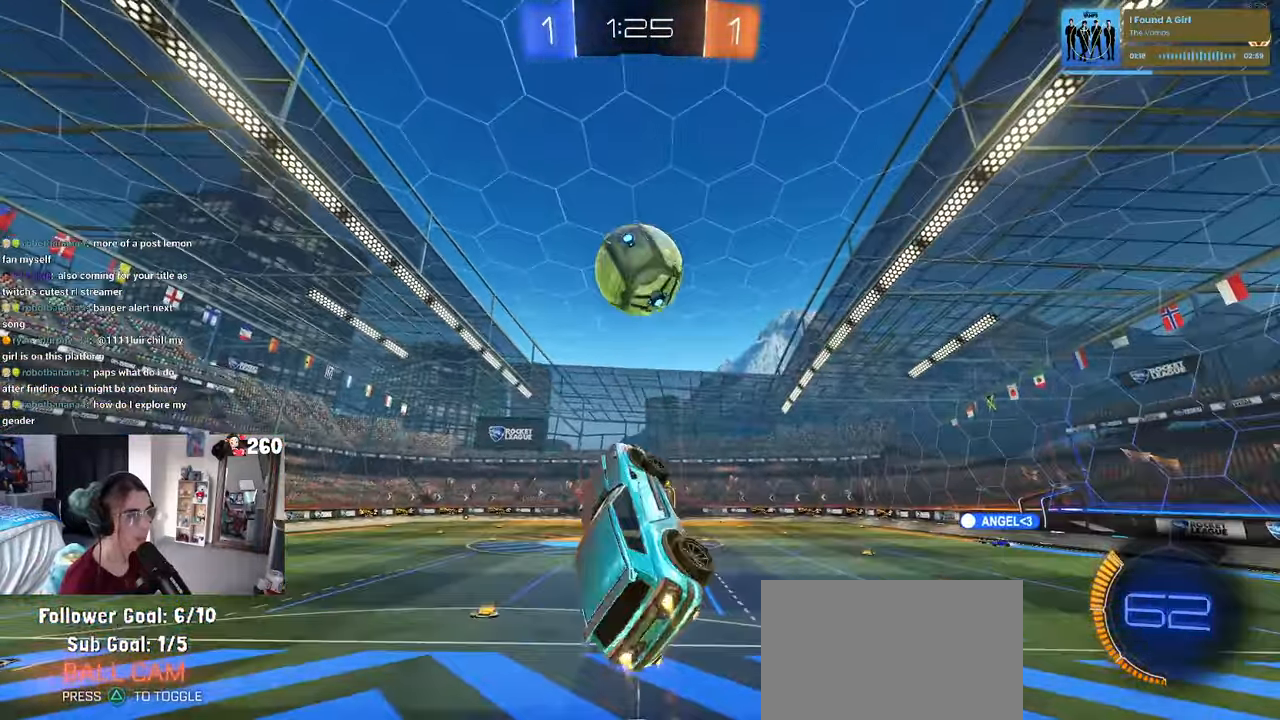
{"buttons": ["L1", "R1"], "left_stick": "center", "right_stick": "center", "events": [[67, "R1", "up"], [100, "left_stick", "up-left"], [234, "R1", "down"], [234, "left_stick", "center"], [300, "left_stick", "down"], [384, "left_stick", "right"], [500, "left_stick", "center"]]}
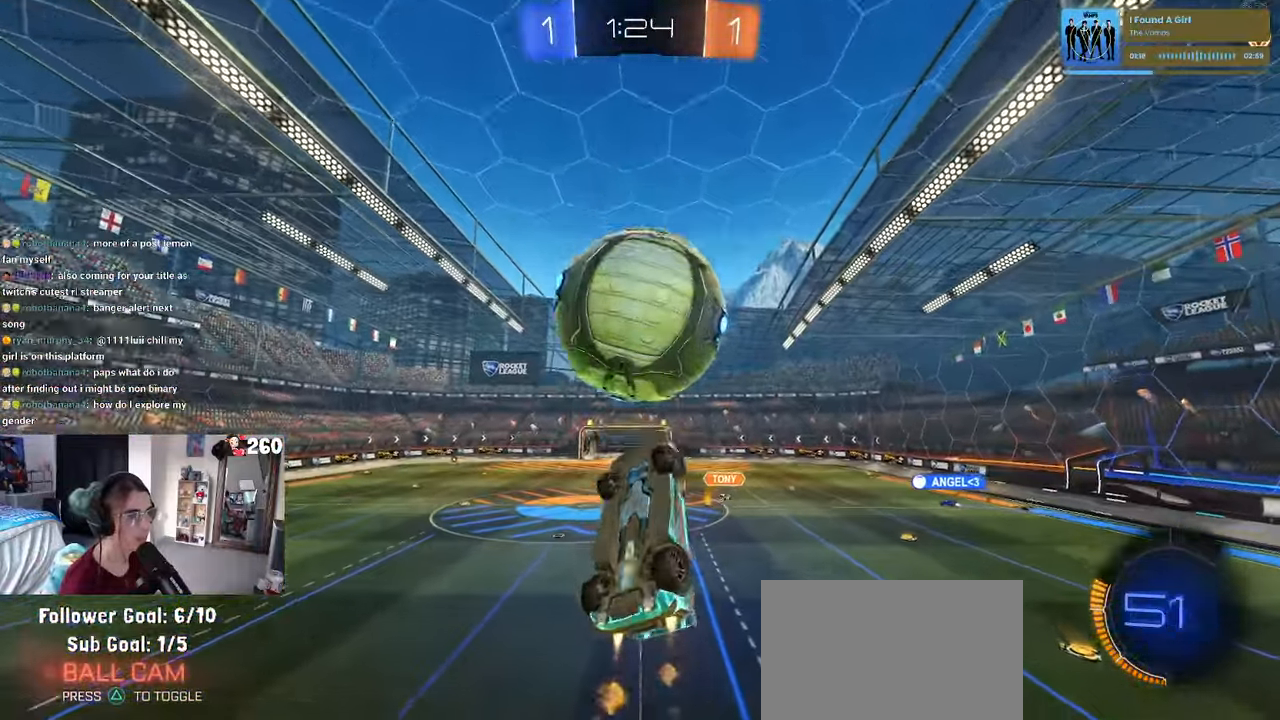
{"buttons": ["L1"], "left_stick": "up-left", "right_stick": "center", "events": [[84, "left_stick", "up"], [250, "R1", "up"], [300, "left_stick", "up-left"]]}
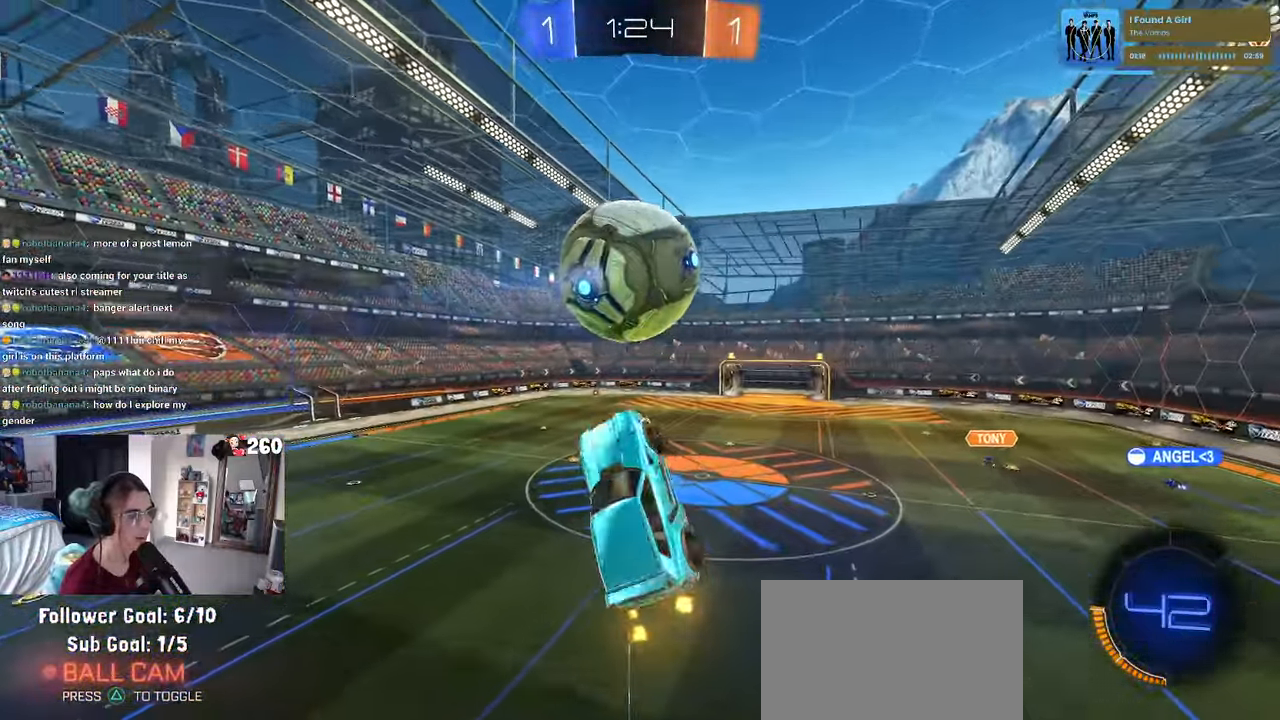
{"buttons": ["L1"], "left_stick": "left", "right_stick": "center", "events": [[150, "R1", "down"], [184, "left_stick", "right"], [400, "left_stick", "center"], [450, "left_stick", "left"], [500, "R1", "up"]]}
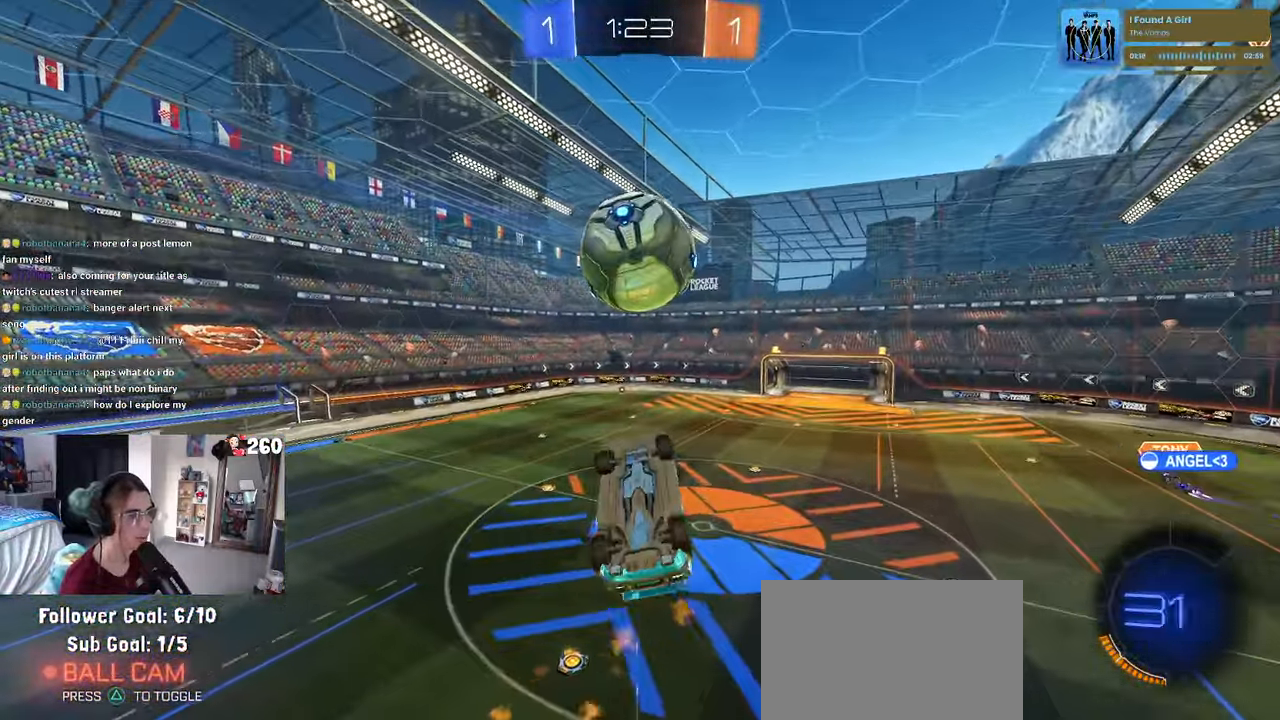
{"buttons": ["R1"], "left_stick": "center", "right_stick": "center", "events": [[17, "left_stick", "center"], [200, "left_stick", "up"], [400, "TRIANGLE", "down"], [417, "R1", "down"], [434, "L1", "up"], [467, "left_stick", "center"], [500, "TRIANGLE", "up"]]}
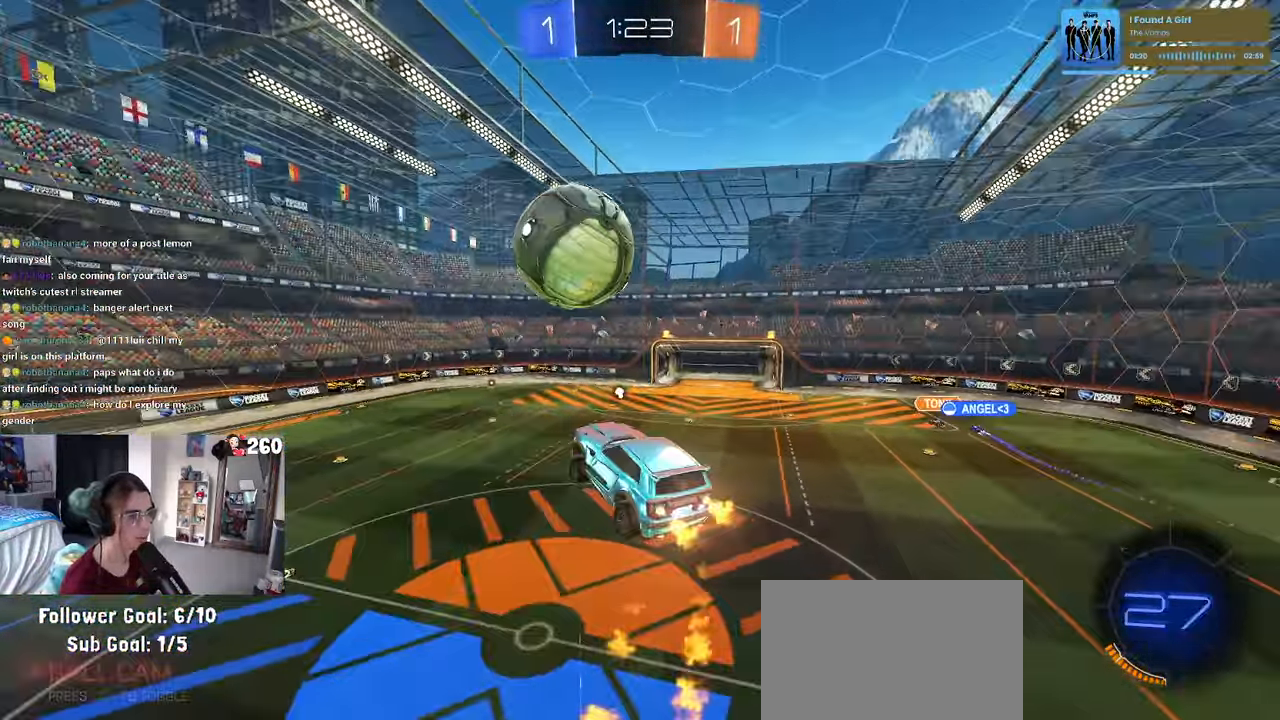
{"buttons": [], "left_stick": "center", "right_stick": "center", "events": [[84, "R1", "up"], [267, "left_stick", "right"], [317, "SQUARE", "down"], [384, "SQUARE", "up"], [450, "left_stick", "center"]]}
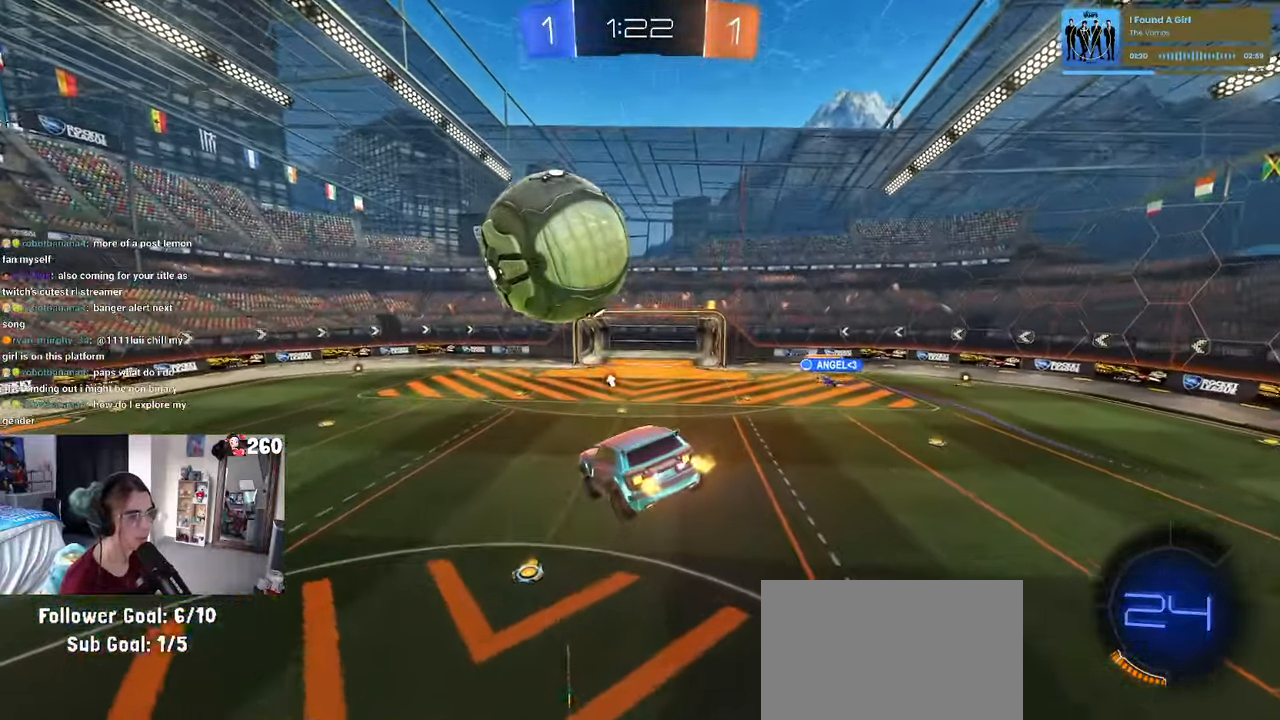
{"buttons": [], "left_stick": "center", "right_stick": "center", "events": [[117, "left_stick", "left"], [184, "left_stick", "center"]]}
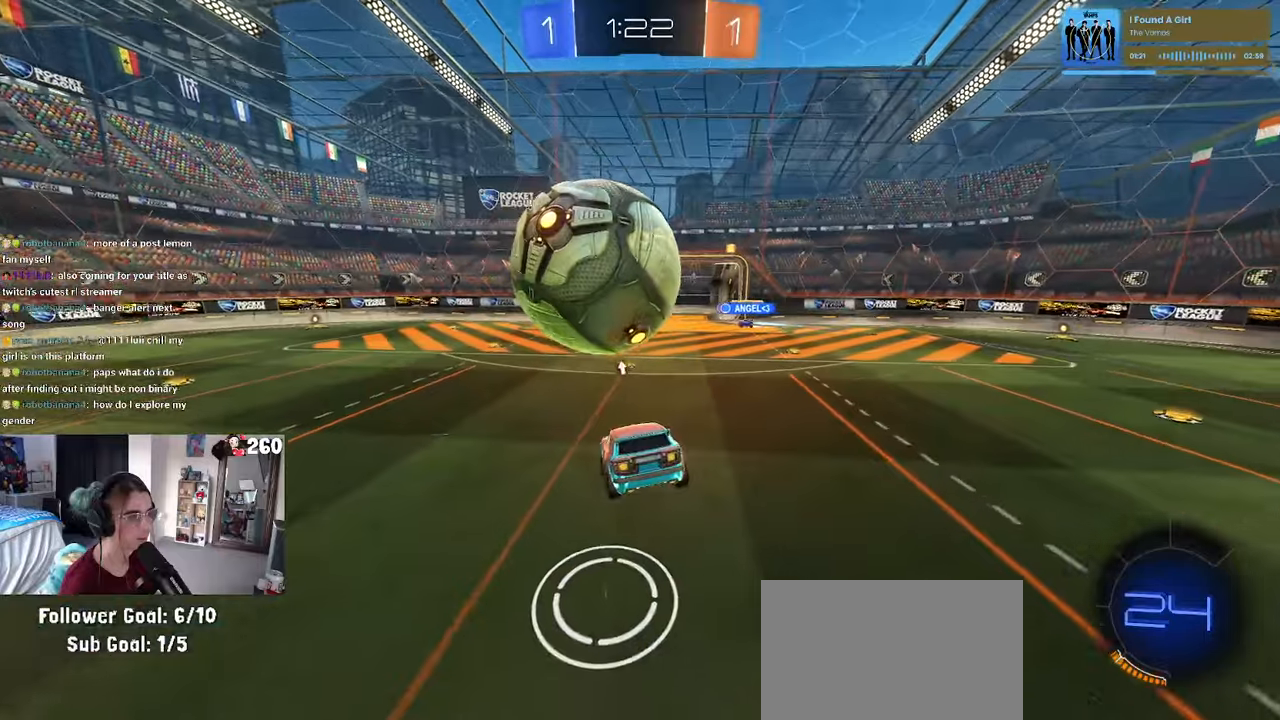
{"buttons": [], "left_stick": "center", "right_stick": "center", "events": [[216, "left_stick", "right"], [366, "left_stick", "center"]]}
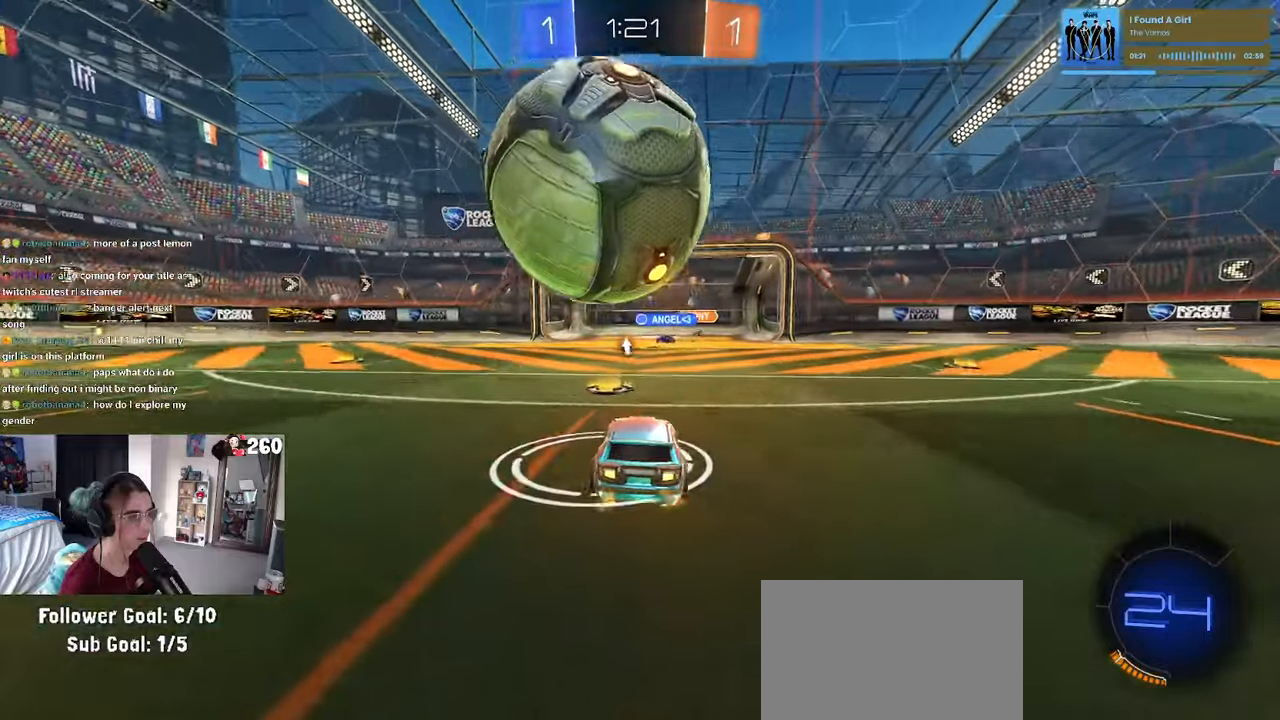
{"buttons": ["R1"], "left_stick": "down-right", "right_stick": "center", "events": [[16, "left_stick", "left"], [166, "CROSS", "down"], [166, "left_stick", "down"], [316, "CROSS", "up"], [316, "left_stick", "right"], [383, "R1", "down"], [483, "left_stick", "down-right"]]}
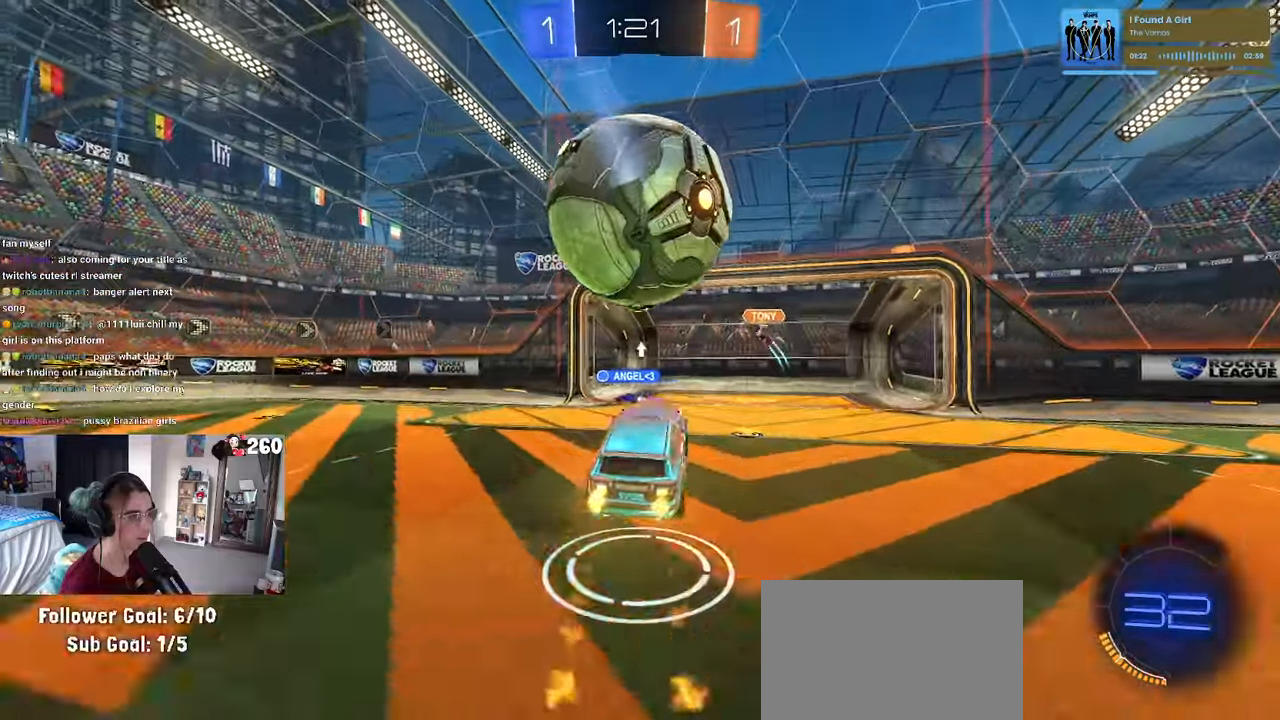
{"buttons": ["L1", "R1"], "left_stick": "up-left", "right_stick": "center", "events": [[16, "left_stick", "right"], [33, "left_stick", "down-left"], [83, "R1", "up"], [166, "left_stick", "center"], [266, "CROSS", "down"], [266, "R1", "down"], [400, "CROSS", "up"], [433, "left_stick", "up-left"], [466, "L1", "down"]]}
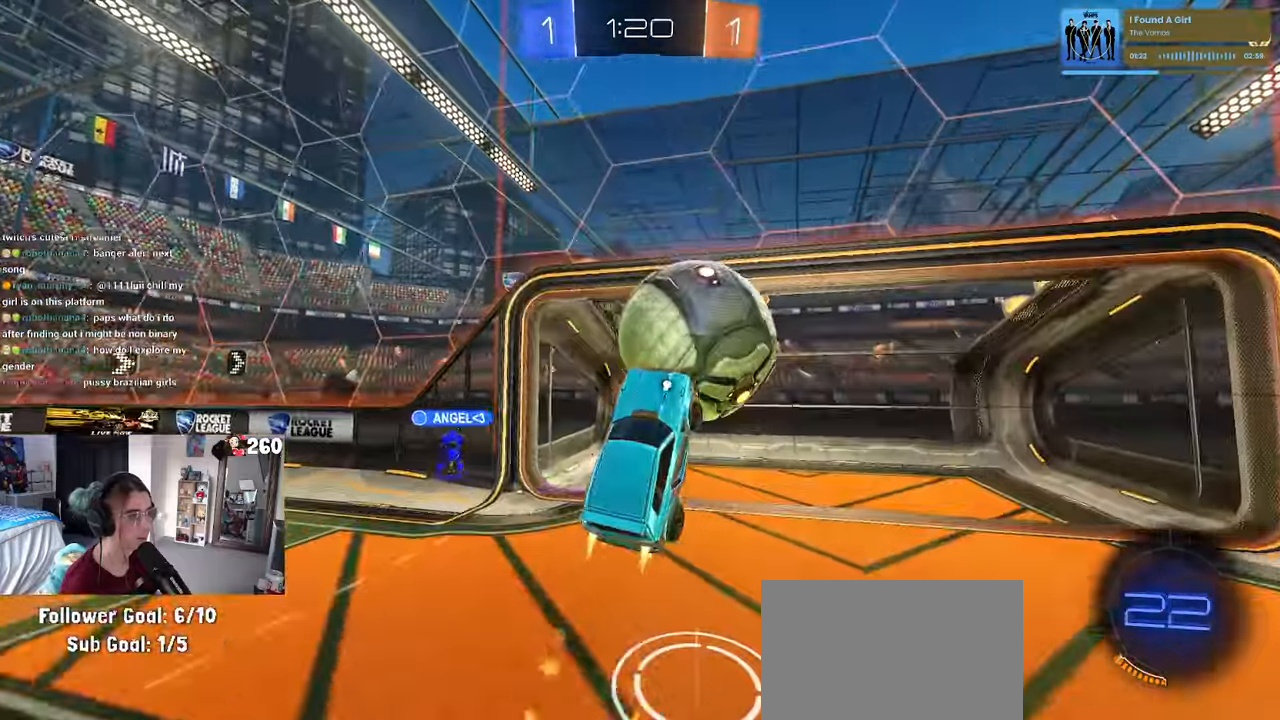
{"buttons": ["TRIANGLE", "L1"], "left_stick": "down-right", "right_stick": "center", "events": [[66, "R1", "up"], [200, "left_stick", "down"], [300, "left_stick", "down-right"], [466, "TRIANGLE", "down"]]}
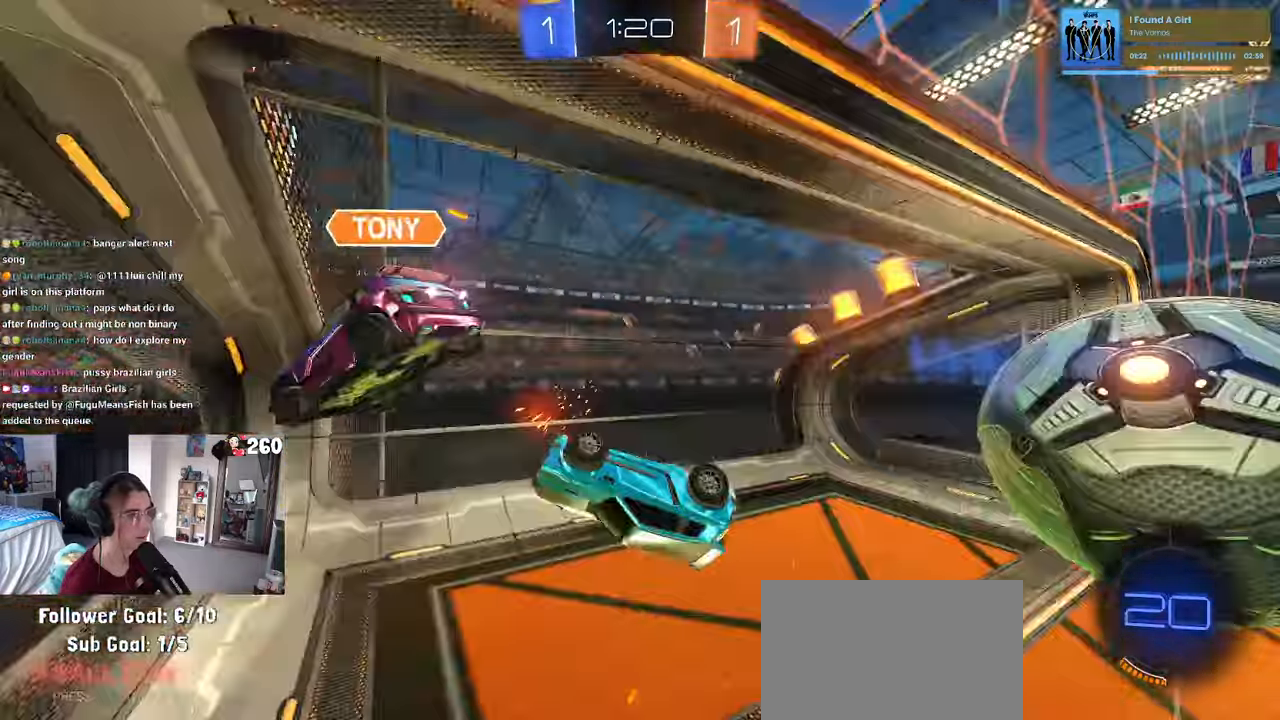
{"buttons": [], "left_stick": "down", "right_stick": "center", "events": [[33, "left_stick", "right"], [100, "TRIANGLE", "up"], [166, "left_stick", "up-right"], [266, "left_stick", "center"], [383, "L1", "up"], [383, "left_stick", "down"]]}
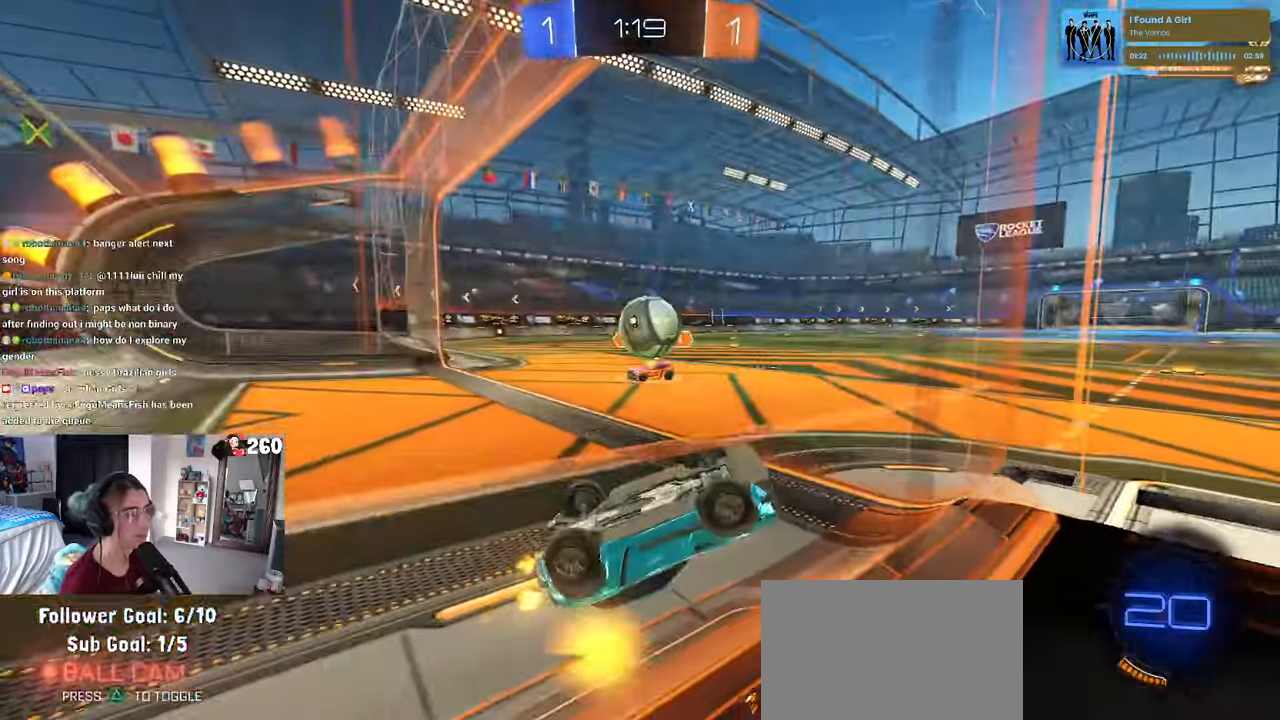
{"buttons": [], "left_stick": "left", "right_stick": "center", "events": [[33, "left_stick", "center"], [350, "left_stick", "left"]]}
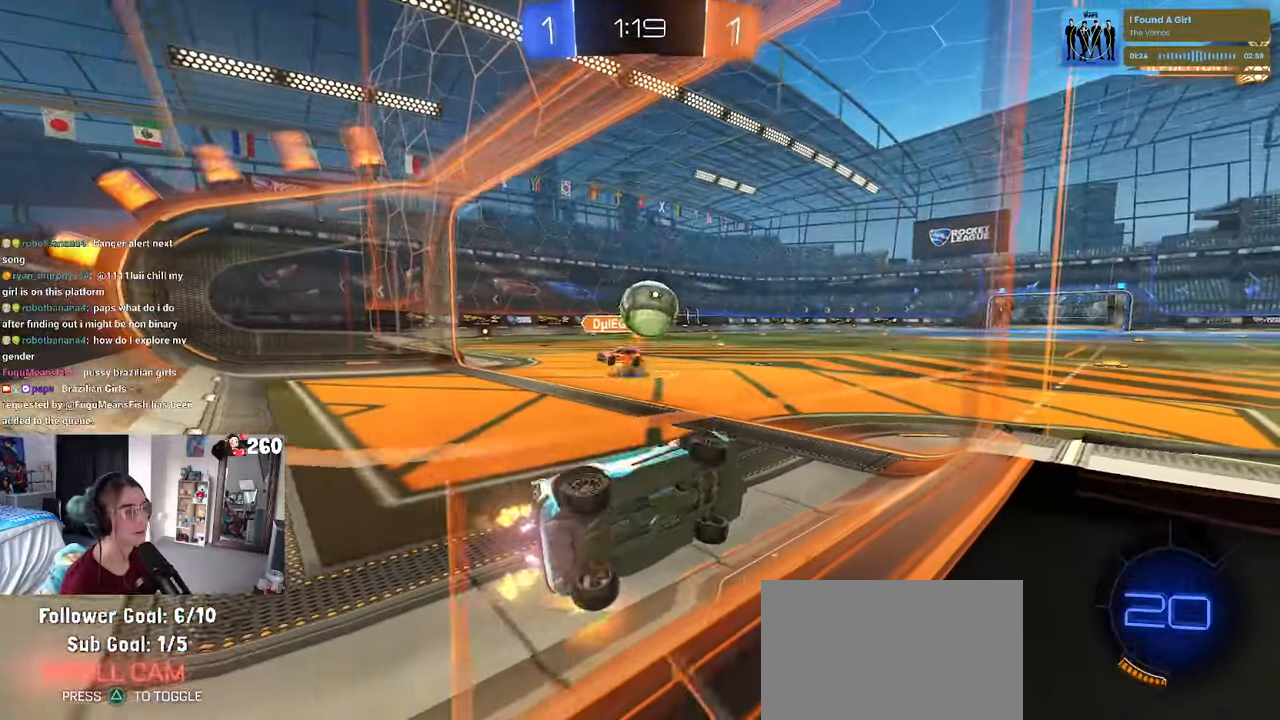
{"buttons": [], "left_stick": "left", "right_stick": "center", "events": []}
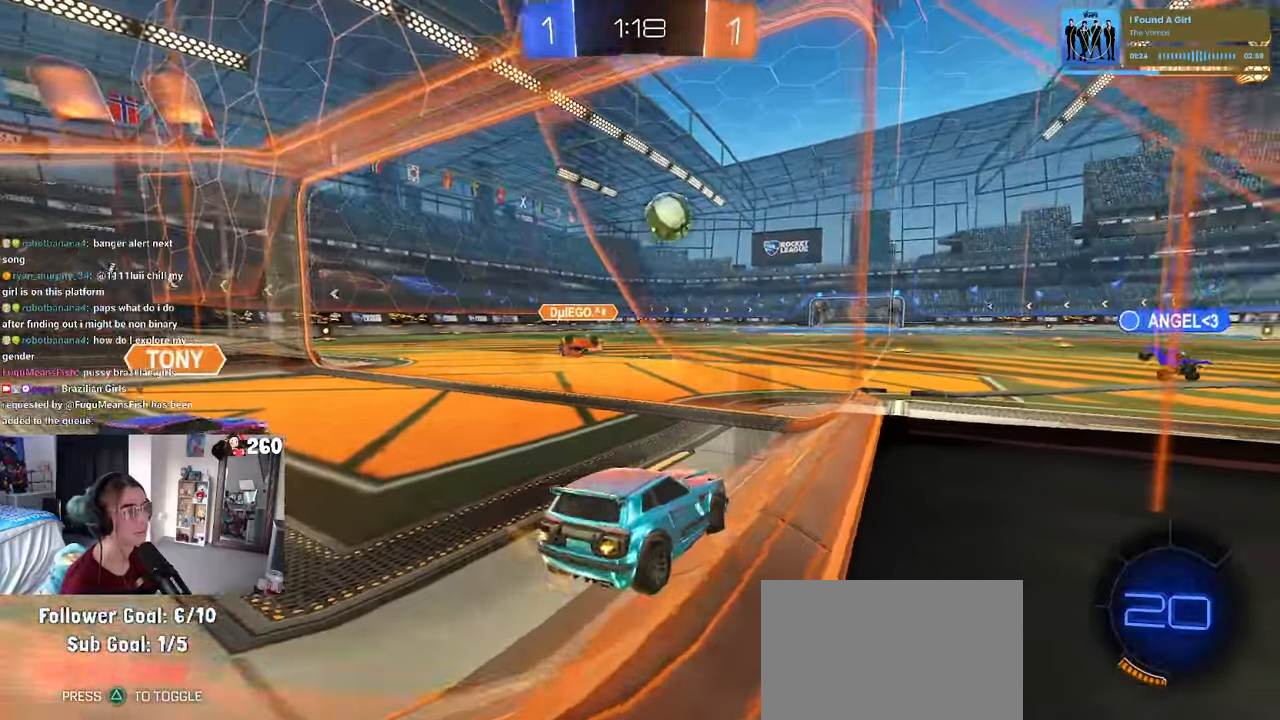
{"buttons": [], "left_stick": "center", "right_stick": "center", "events": [[300, "left_stick", "center"]]}
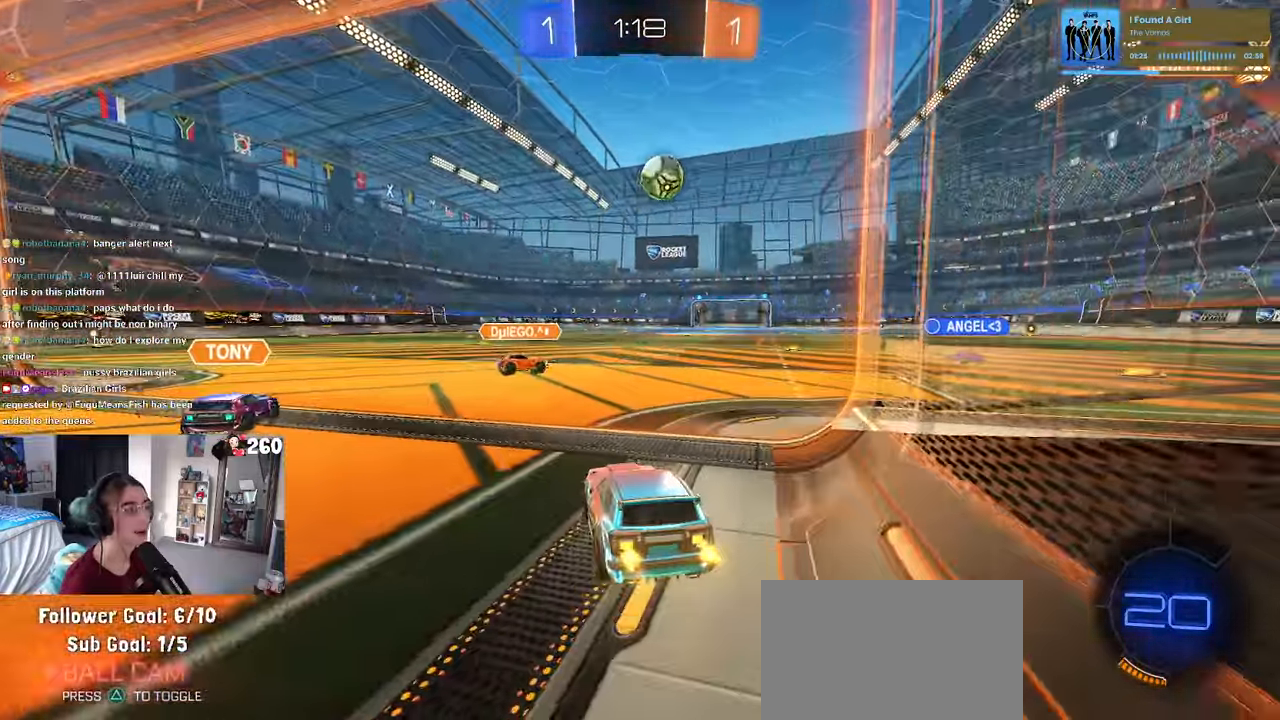
{"buttons": [], "left_stick": "left", "right_stick": "center", "events": [[400, "left_stick", "left"]]}
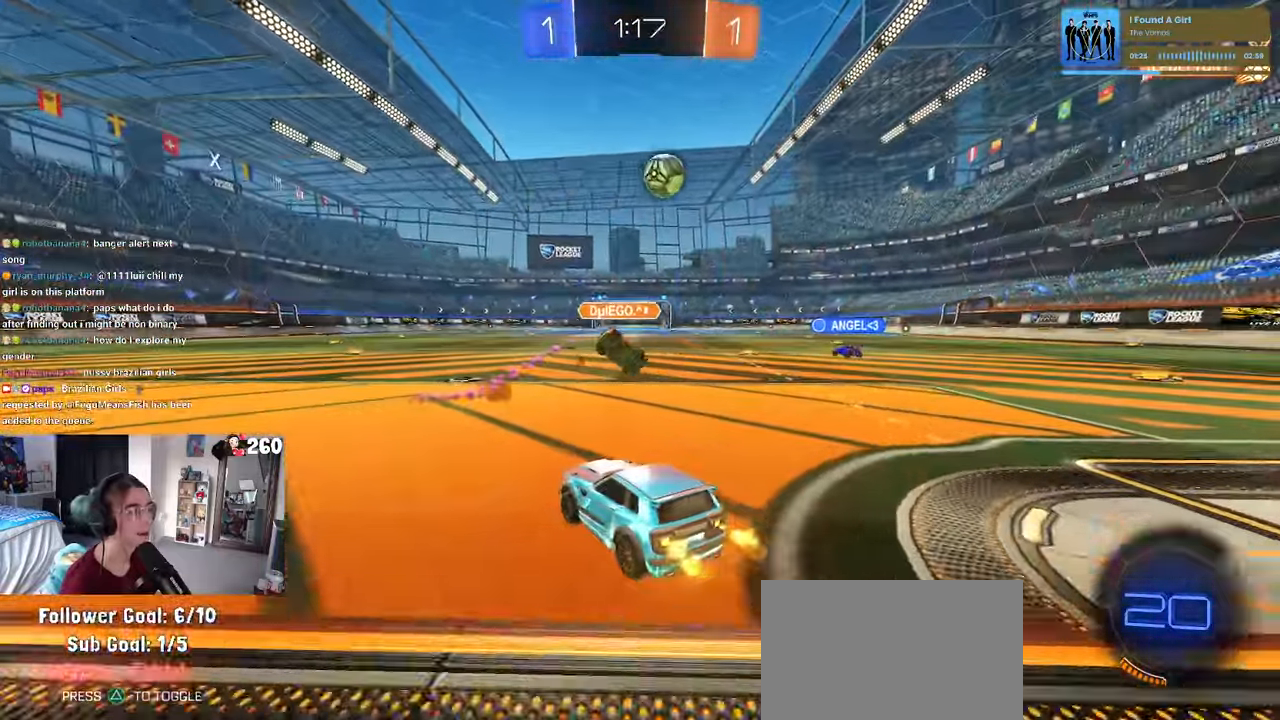
{"buttons": ["R1"], "left_stick": "right", "right_stick": "center", "events": [[16, "left_stick", "center"], [166, "left_stick", "right"], [200, "R1", "down"]]}
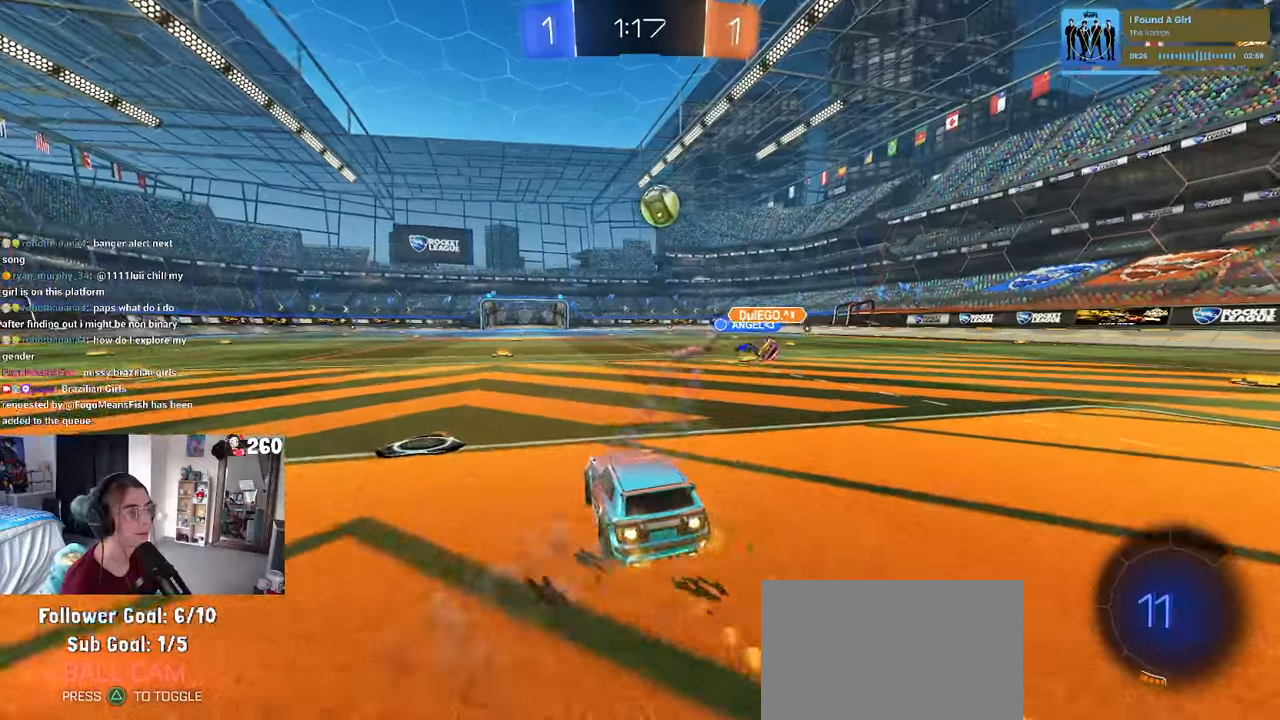
{"buttons": ["SQUARE"], "left_stick": "down-left", "right_stick": "center", "events": [[33, "CROSS", "down"], [67, "left_stick", "up"], [133, "CROSS", "up"], [133, "left_stick", "up-left"], [183, "CROSS", "down"], [250, "SQUARE", "down"], [267, "left_stick", "down"], [283, "CROSS", "up"], [433, "left_stick", "down-left"], [467, "R1", "up"]]}
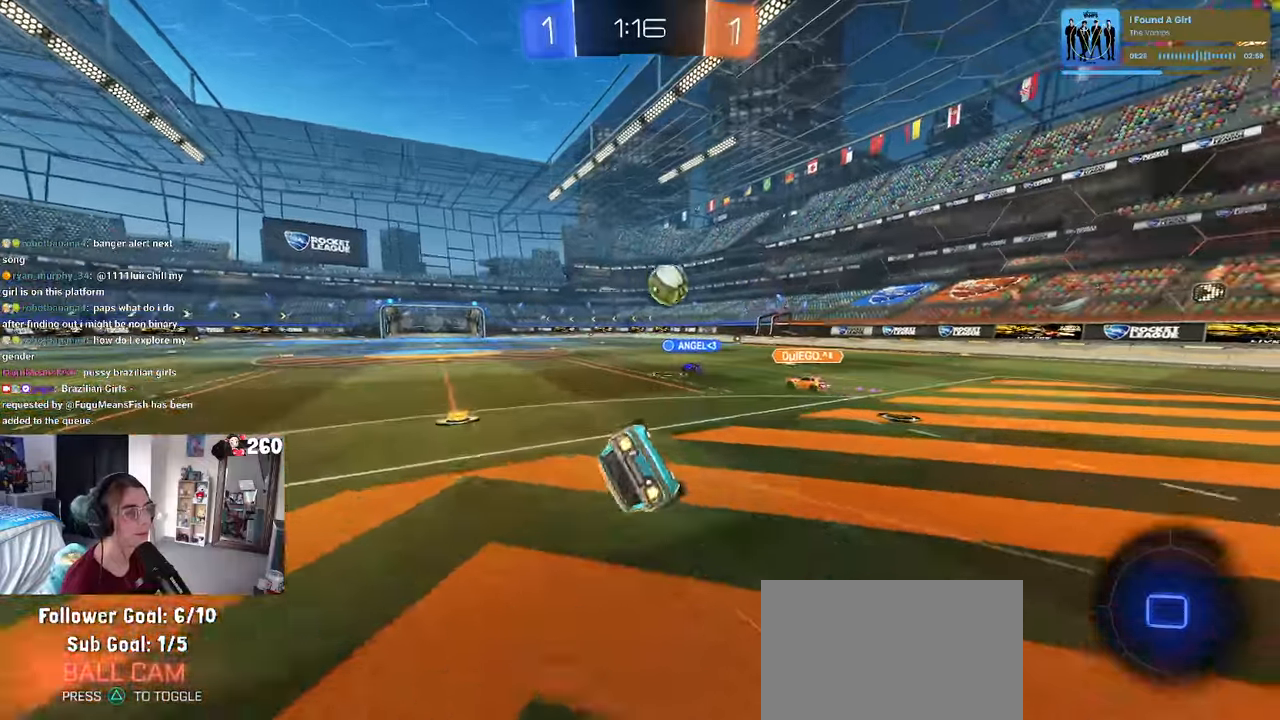
{"buttons": [], "left_stick": "down-left", "right_stick": "center", "events": [[500, "SQUARE", "up"]]}
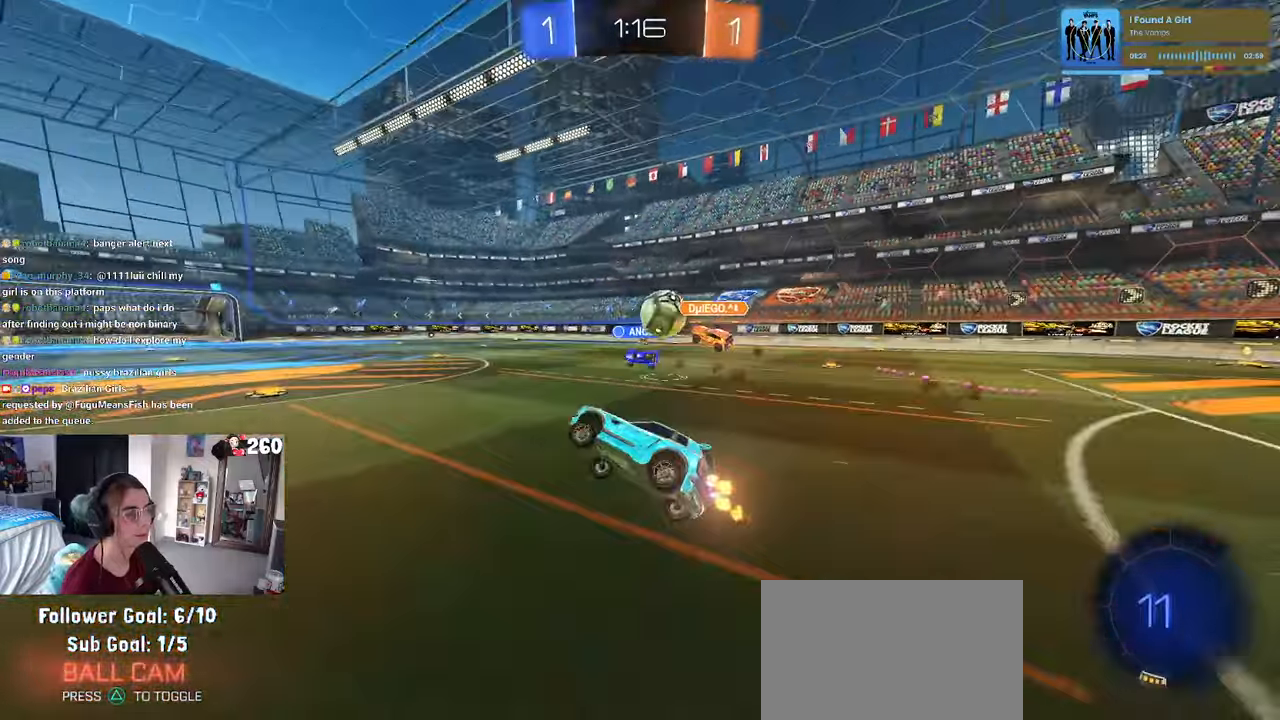
{"buttons": [], "left_stick": "center", "right_stick": "center", "events": [[50, "left_stick", "center"], [167, "left_stick", "right"], [283, "left_stick", "center"]]}
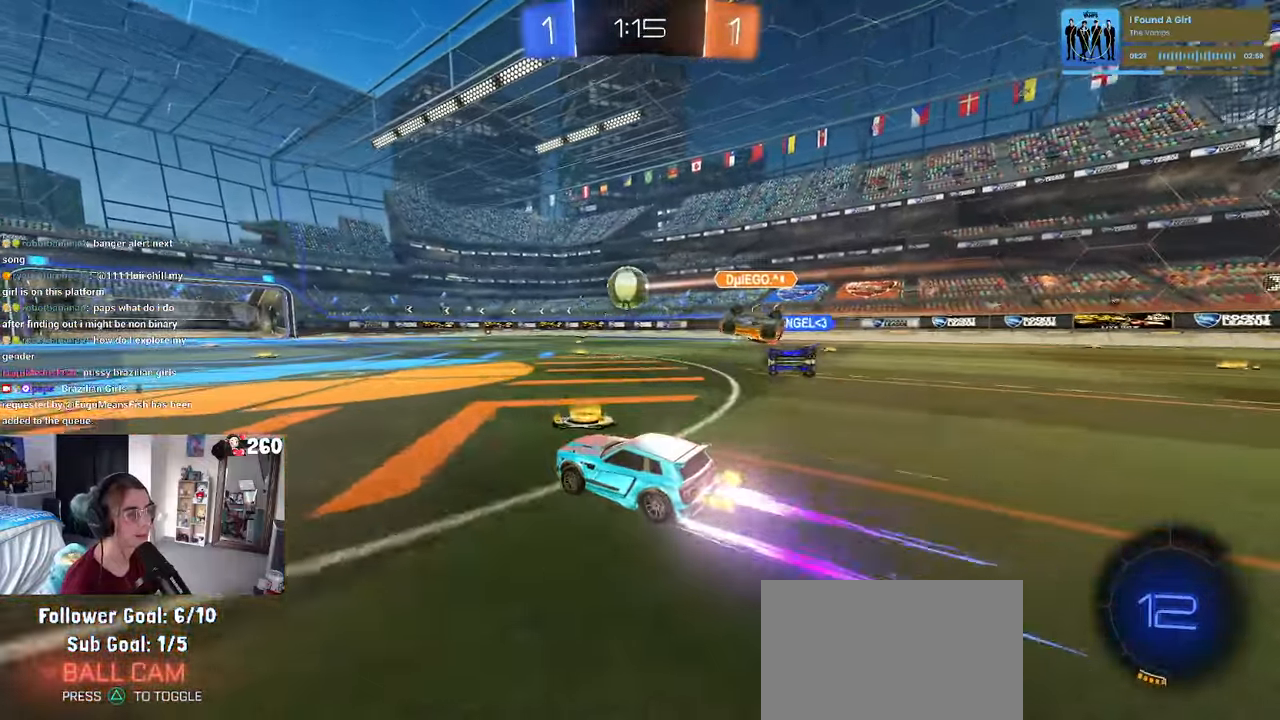
{"buttons": [], "left_stick": "right", "right_stick": "center", "events": [[67, "left_stick", "right"], [217, "left_stick", "center"], [450, "left_stick", "right"]]}
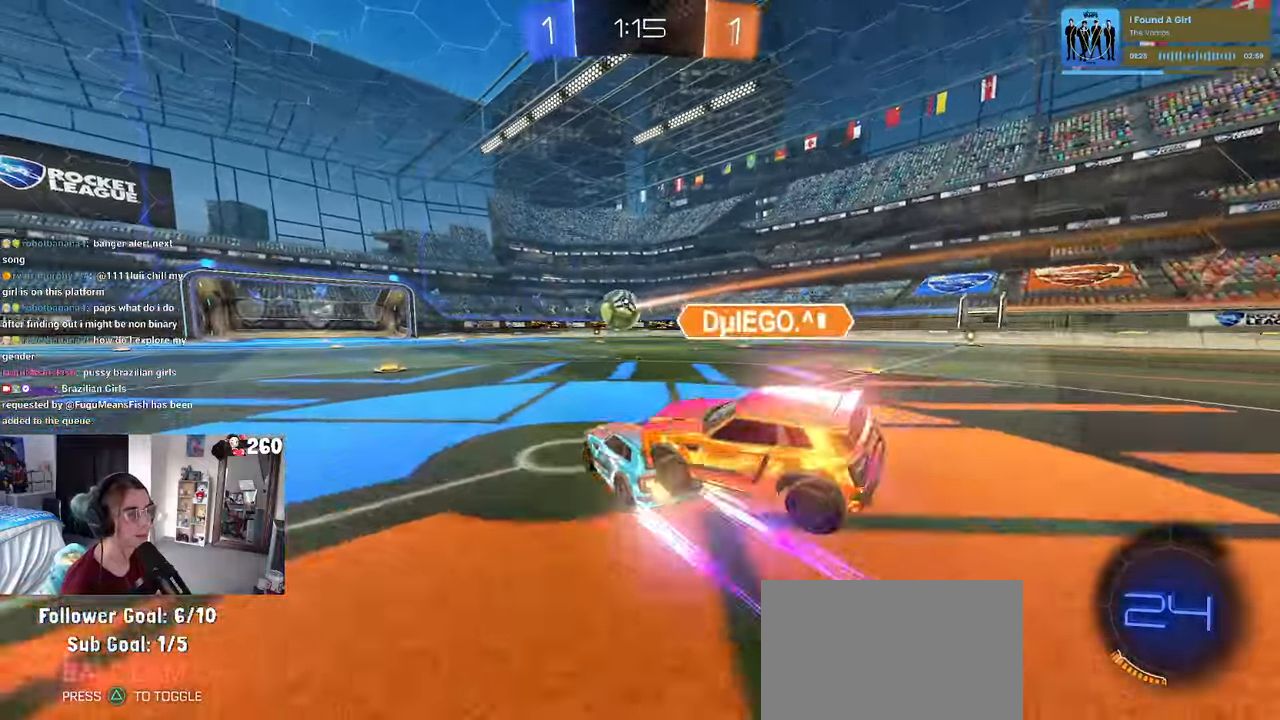
{"buttons": [], "left_stick": "center", "right_stick": "center", "events": [[83, "left_stick", "center"], [183, "R1", "down"], [267, "left_stick", "right"], [350, "R1", "up"], [383, "left_stick", "center"]]}
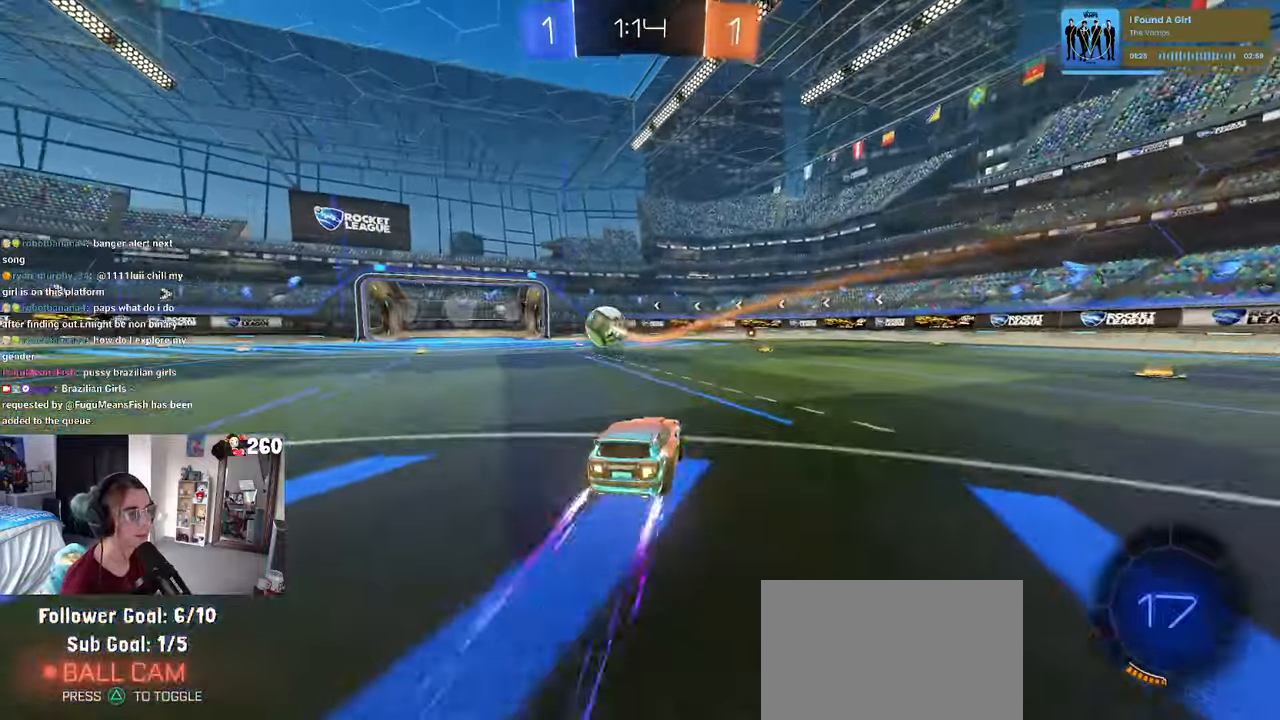
{"buttons": [], "left_stick": "left", "right_stick": "center", "events": [[283, "left_stick", "right"], [367, "left_stick", "center"], [433, "left_stick", "left"]]}
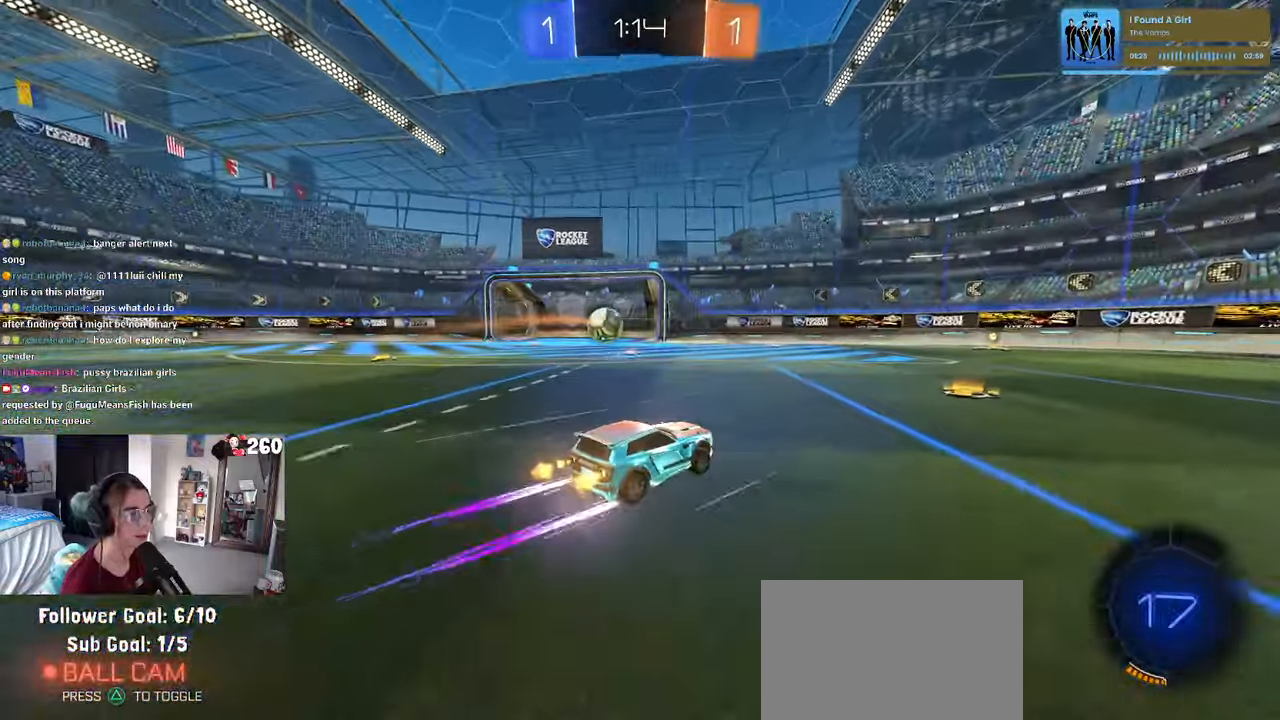
{"buttons": [], "left_stick": "center", "right_stick": "center", "events": [[33, "left_stick", "center"], [150, "left_stick", "right"], [317, "left_stick", "center"]]}
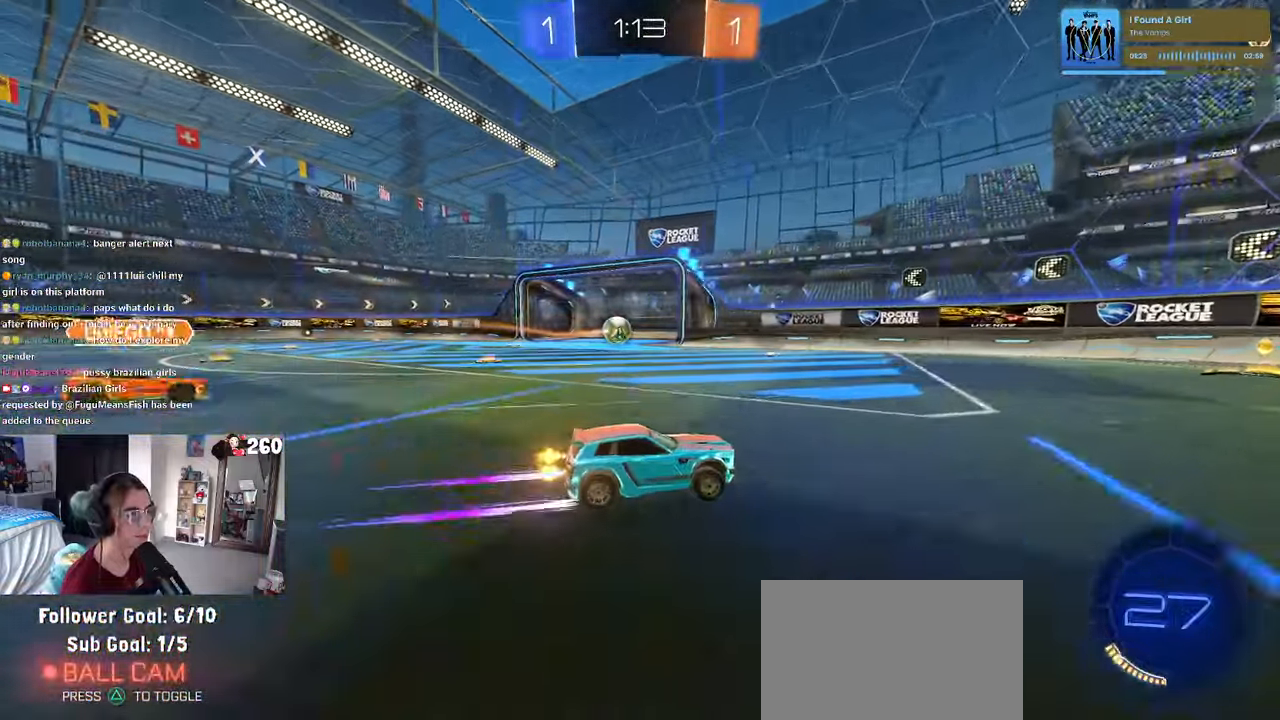
{"buttons": [], "left_stick": "left", "right_stick": "center", "events": [[367, "left_stick", "left"]]}
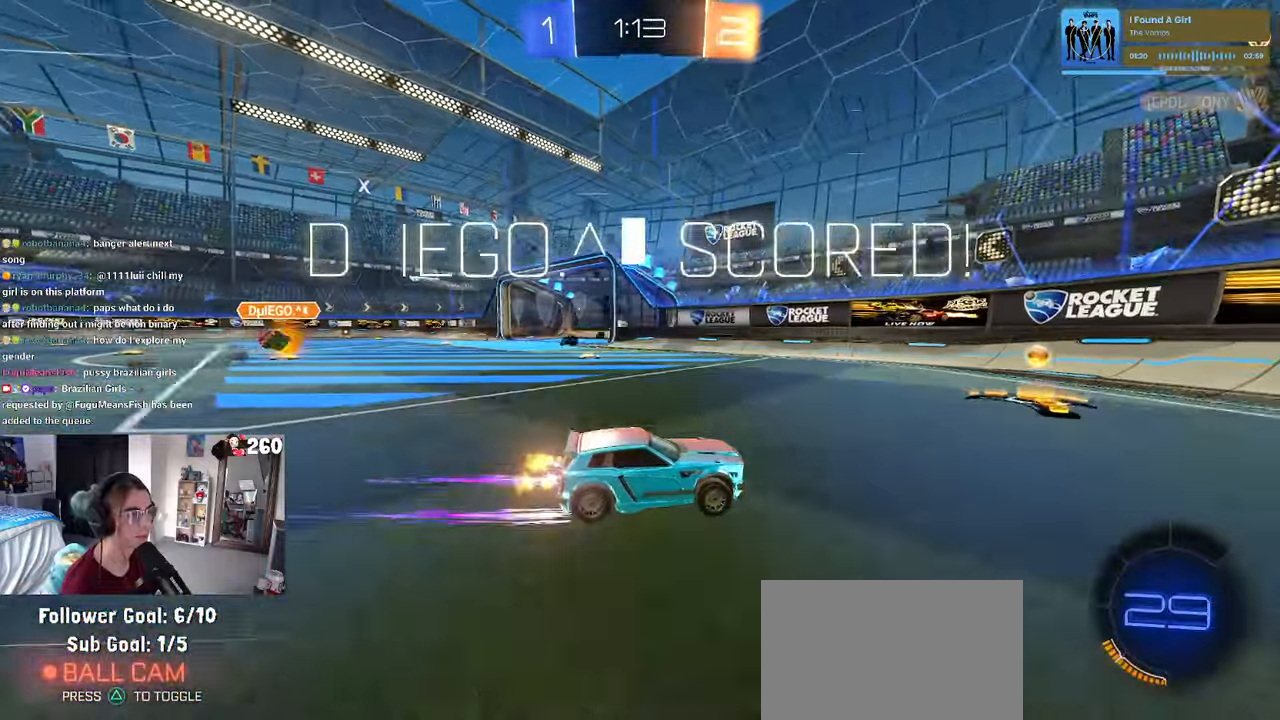
{"buttons": [], "left_stick": "center", "right_stick": "center", "events": [[100, "SQUARE", "down"], [167, "SQUARE", "up"], [233, "left_stick", "center"]]}
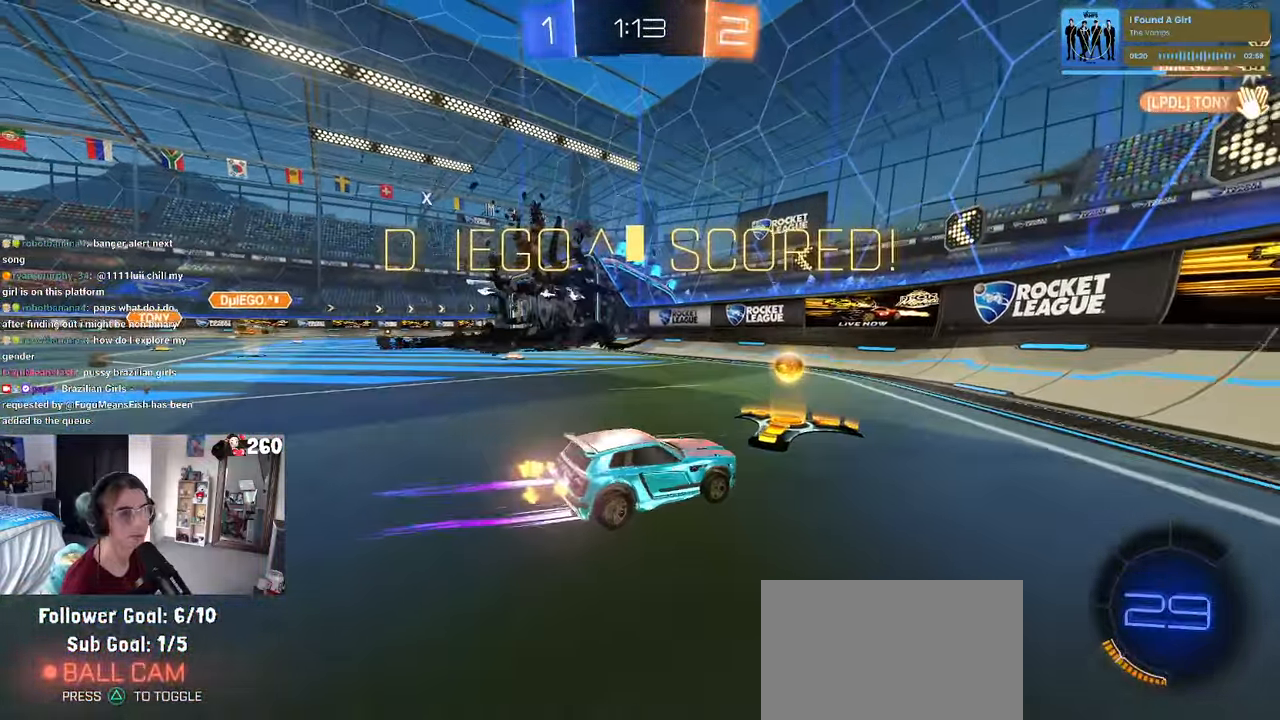
{"buttons": [], "left_stick": "center", "right_stick": "center", "events": []}
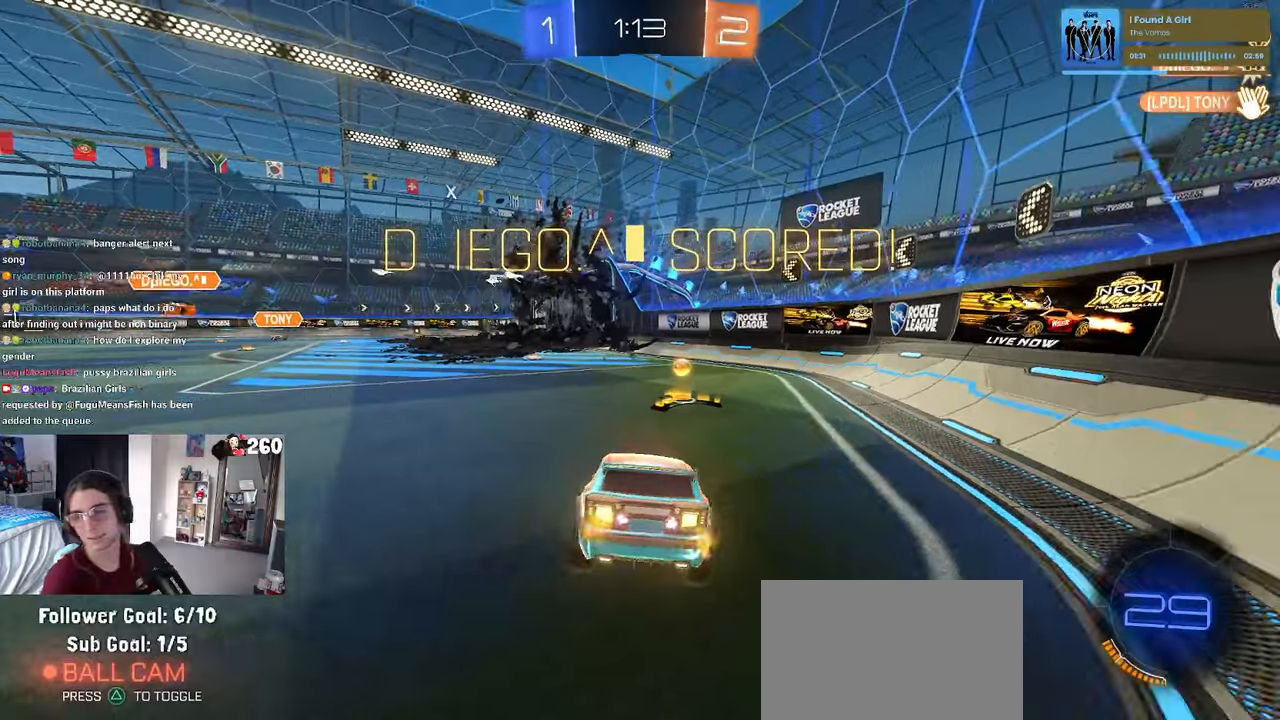
{"buttons": [], "left_stick": "center", "right_stick": "center", "events": []}